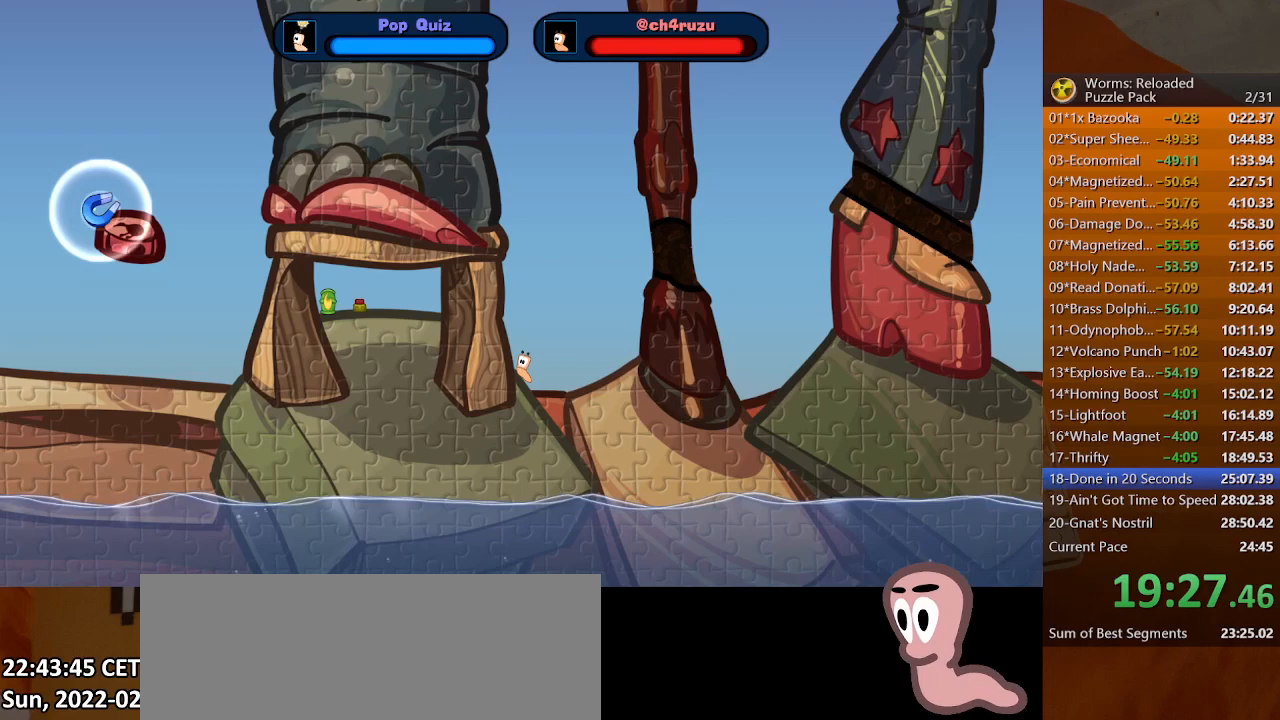
Gameplay with keyboard and mouse; each line is a JSON object with the keys and mouse buttons held at the frame after it. "events" lists presses ("down") and releases ("up") of ".", "/", "0", "1", "2", "3", "4", "5", "6", "7", "8", "9", "a", "alt_l", "alt_r", "b", "backslash", "backspace", "c", "caps_lock", "comma", "ctrl_l", "ctrl_r", "d", "down", "e", "equals", "escape", "f", "f1", "f10", "f11", "f12", "f2", "f3", "f4", "f5", "f6", "f7", "f8", "f9", "g", "h", "i", "j", "k", "l", "lbracket", "left", "m", "minus", "n", "o", "p", "q", "quote", "r", "rbracket", "return", "right", "s", "semicolon", "shift_l", "shift_r", "space", "super", "t", "tab", "tilde", "u", "up", "v", "w", "x", "y", "z", "mouse_left", "mouse_wheel", "mouse_right", "mouse_mb4" and "mouse_mb5" between this image and that frame as [ms after this image, input, new state], when the widget could be followed in between. "mouse_left", "mouse_wheel", "mouse_right", "mouse_mb4", "mouse_mb5" = the "left", "wheel", "right", "mb4", "mb5" buttons of the "mouse" list. No other keys are recorded. "wheel" means that the mouse wheel is clicked or scrolled. Mouse movement is not recorded.
{"keys": [], "mouse": [], "events": []}
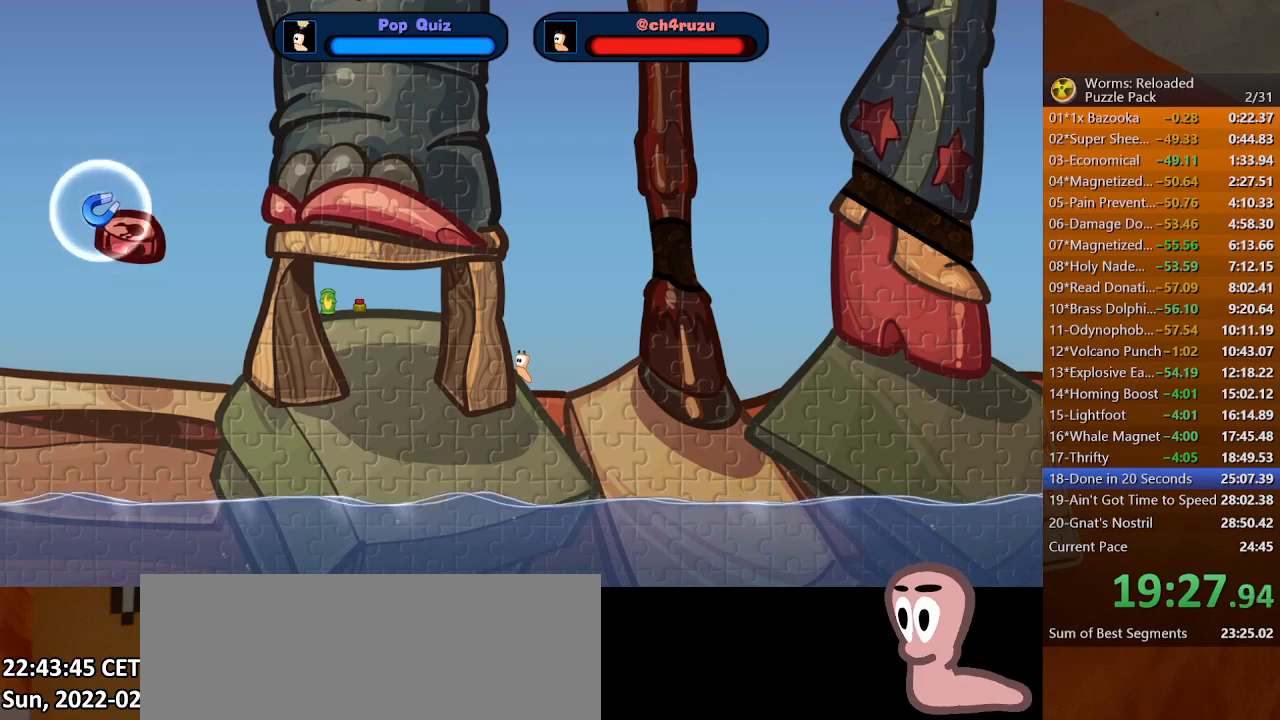
{"keys": ["left"], "mouse": [], "events": [[333, "left", "down"]]}
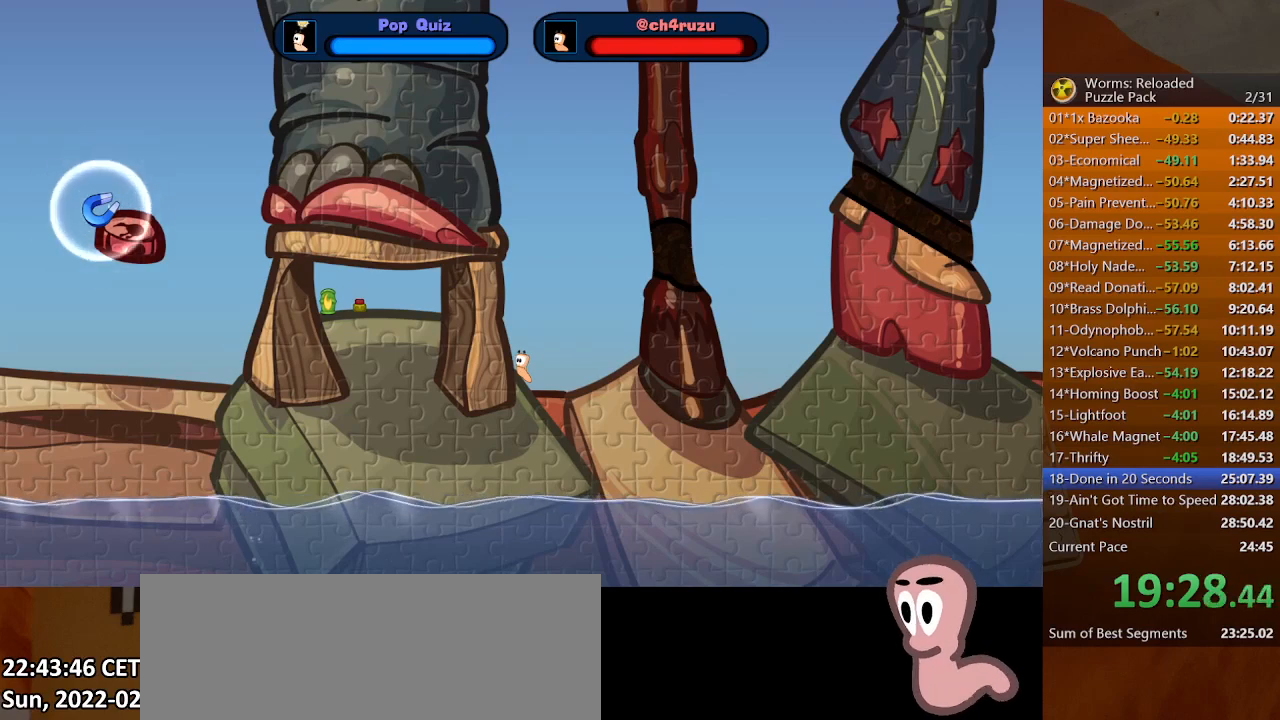
{"keys": [], "mouse": [], "events": [[67, "left", "up"], [167, "left", "down"], [467, "left", "up"]]}
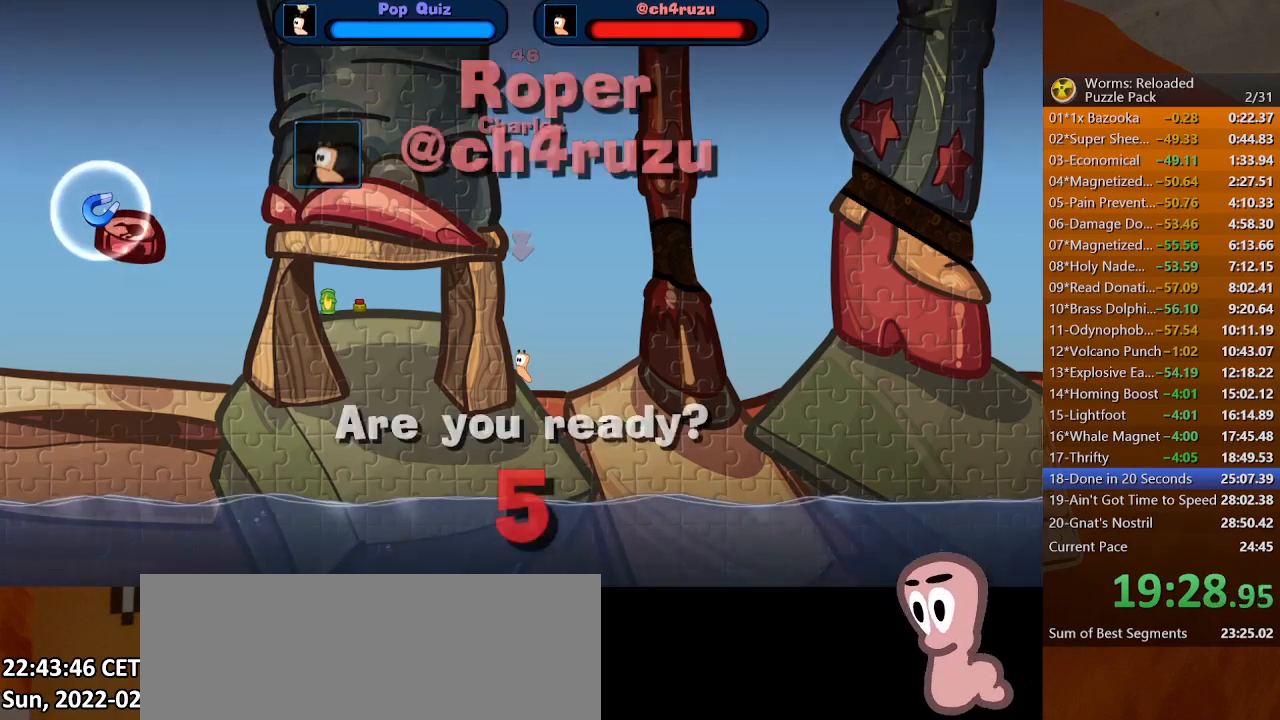
{"keys": ["left"], "mouse": [], "events": [[33, "left", "down"]]}
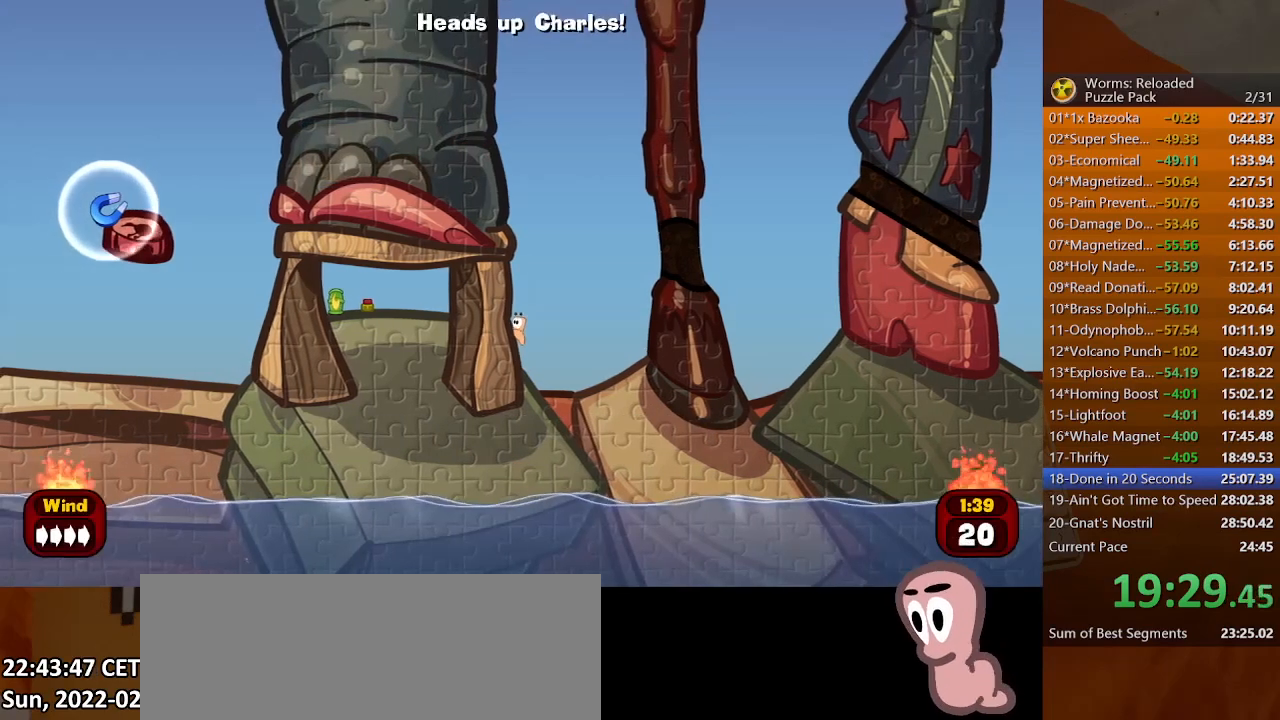
{"keys": ["up"], "mouse": [], "events": [[300, "left", "up"], [333, "f7", "down"], [400, "f7", "up"], [467, "up", "down"]]}
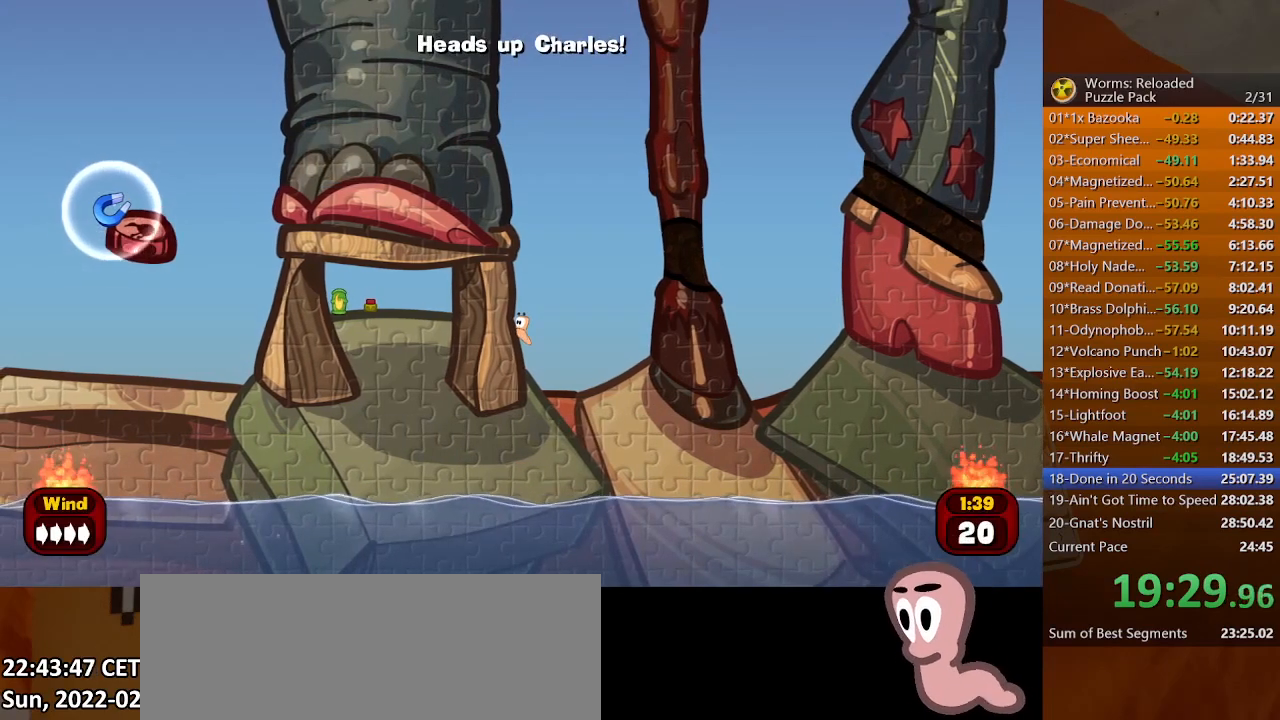
{"keys": ["down"], "mouse": [], "events": [[400, "up", "up"], [467, "down", "down"]]}
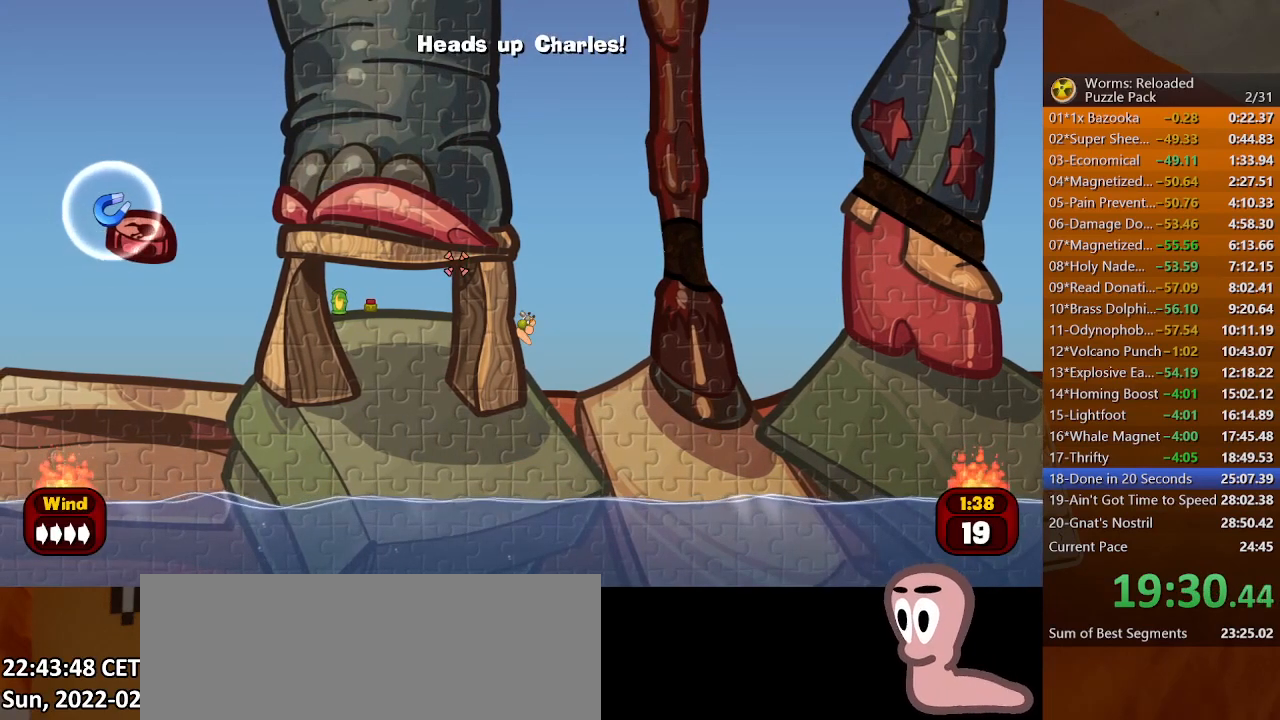
{"keys": [], "mouse": [], "events": [[67, "down", "up"], [67, "space", "down"], [133, "space", "up"], [467, "down", "down"], [500, "down", "up"]]}
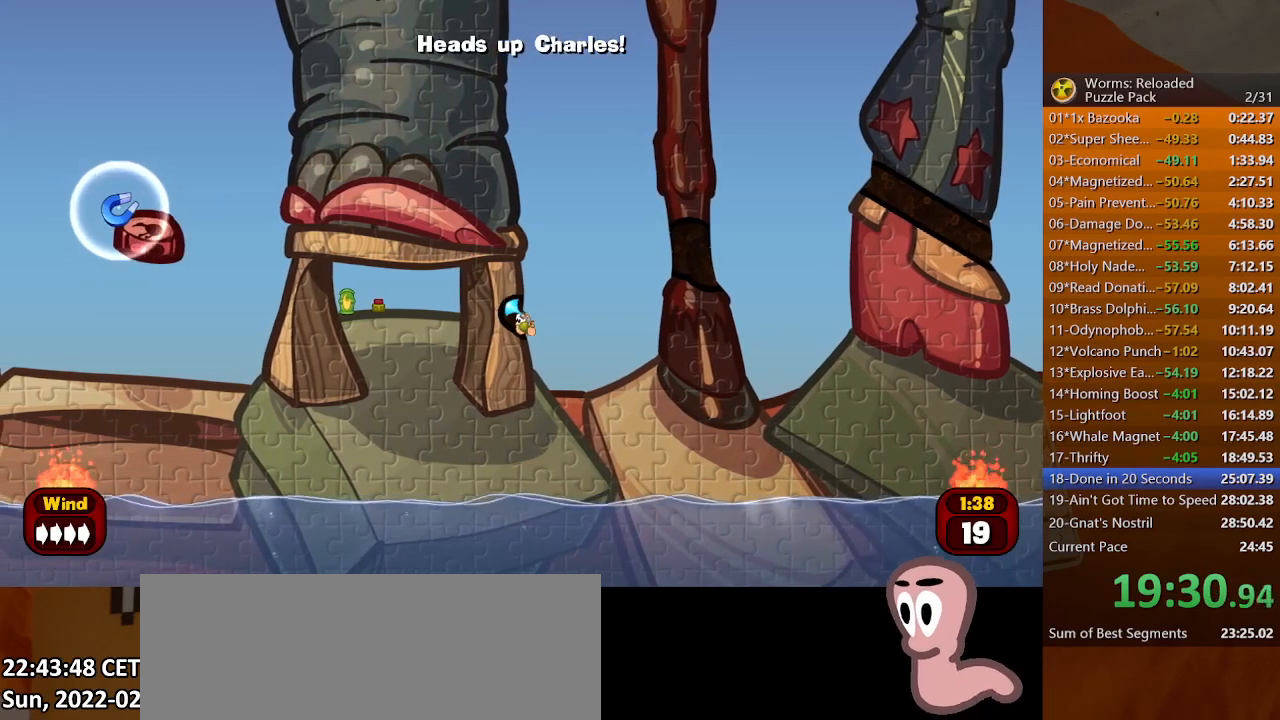
{"keys": [], "mouse": [], "events": [[100, "down", "down"], [133, "down", "up"], [200, "down", "down"], [233, "down", "up"], [300, "down", "down"], [333, "down", "up"], [400, "down", "down"], [467, "down", "up"]]}
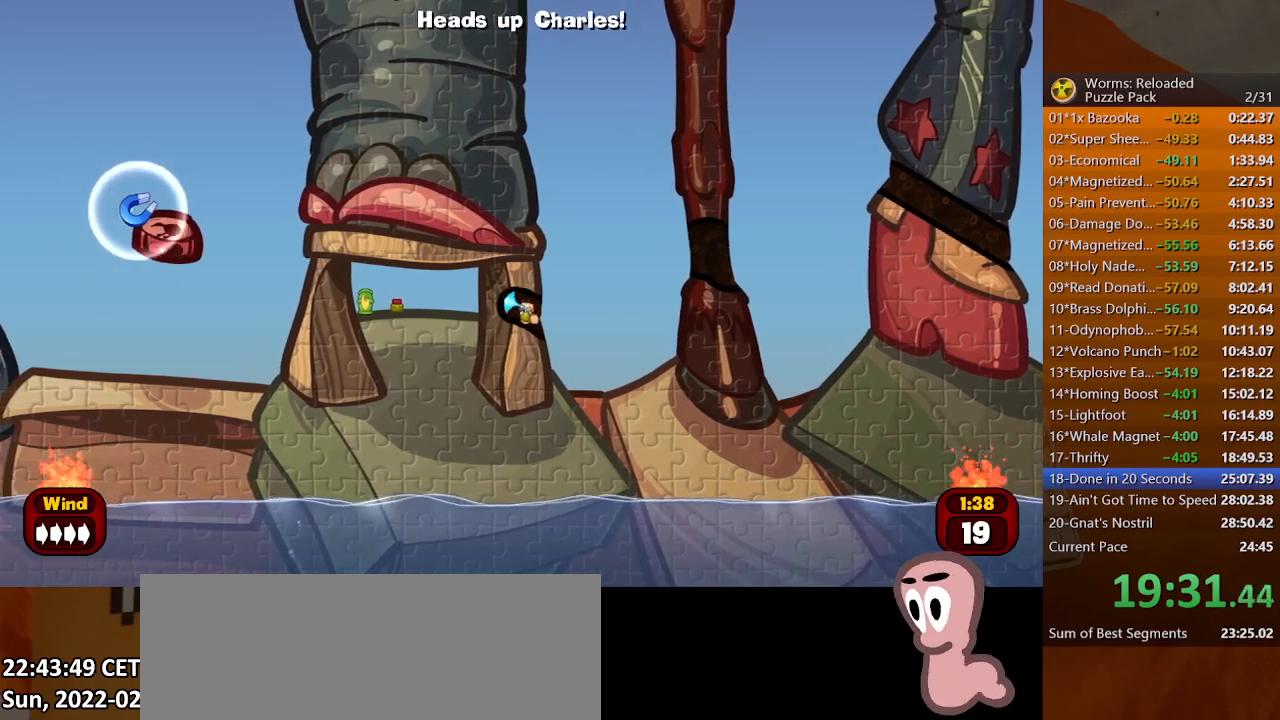
{"keys": [], "mouse": [], "events": [[33, "down", "down"], [100, "down", "up"], [233, "down", "down"], [333, "down", "up"], [433, "down", "down"], [467, "down", "up"]]}
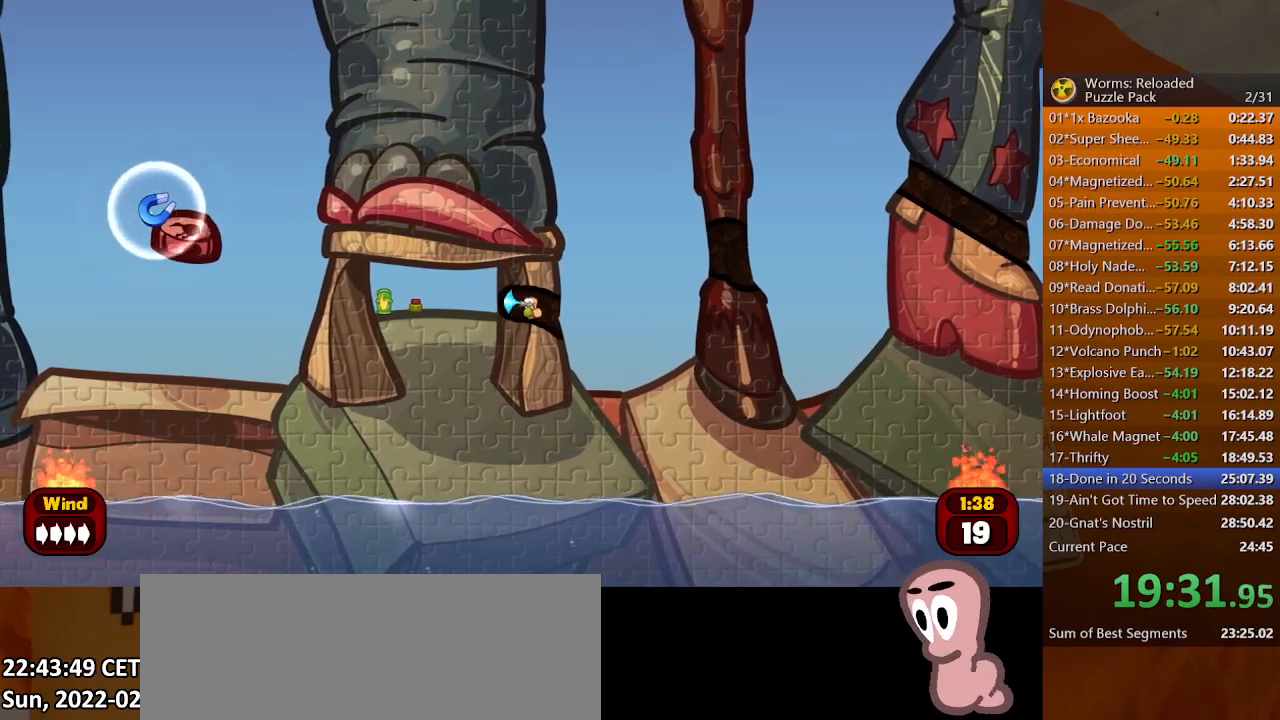
{"keys": [], "mouse": [], "events": [[367, "up", "down"], [467, "up", "up"]]}
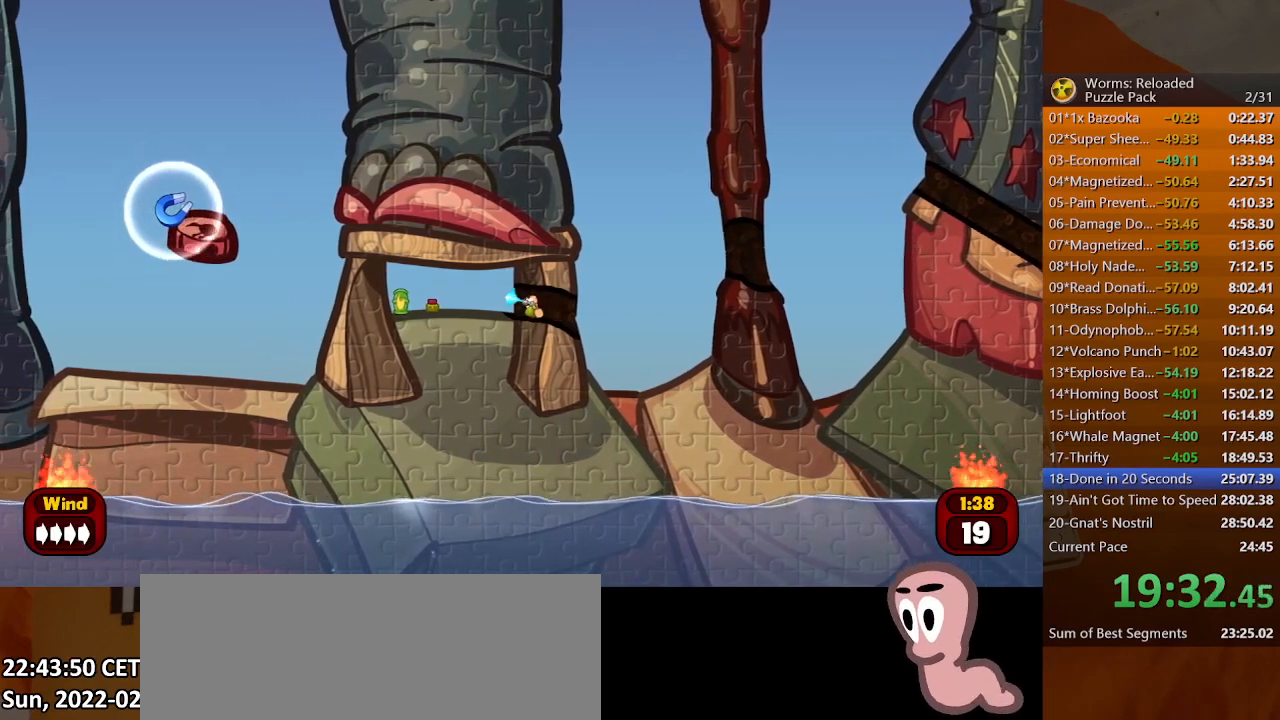
{"keys": [], "mouse": [], "events": []}
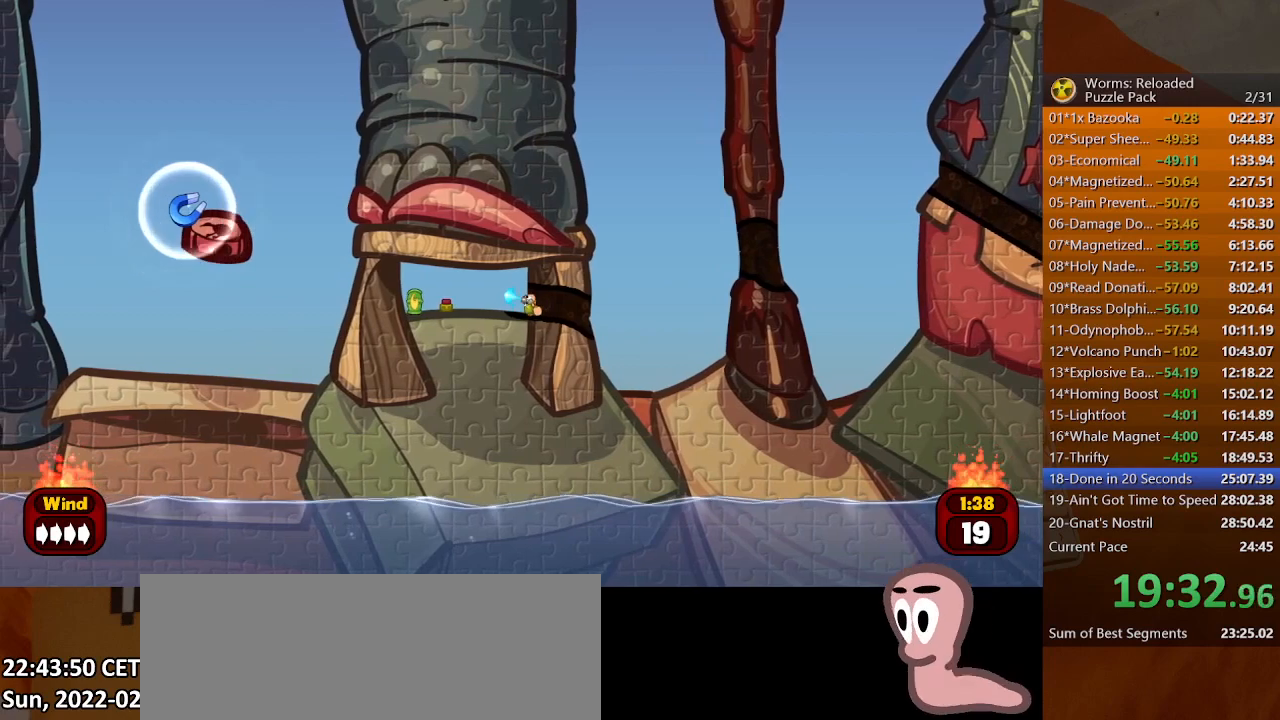
{"keys": ["left"], "mouse": [], "events": [[33, "up", "down"], [67, "up", "up"], [467, "left", "down"]]}
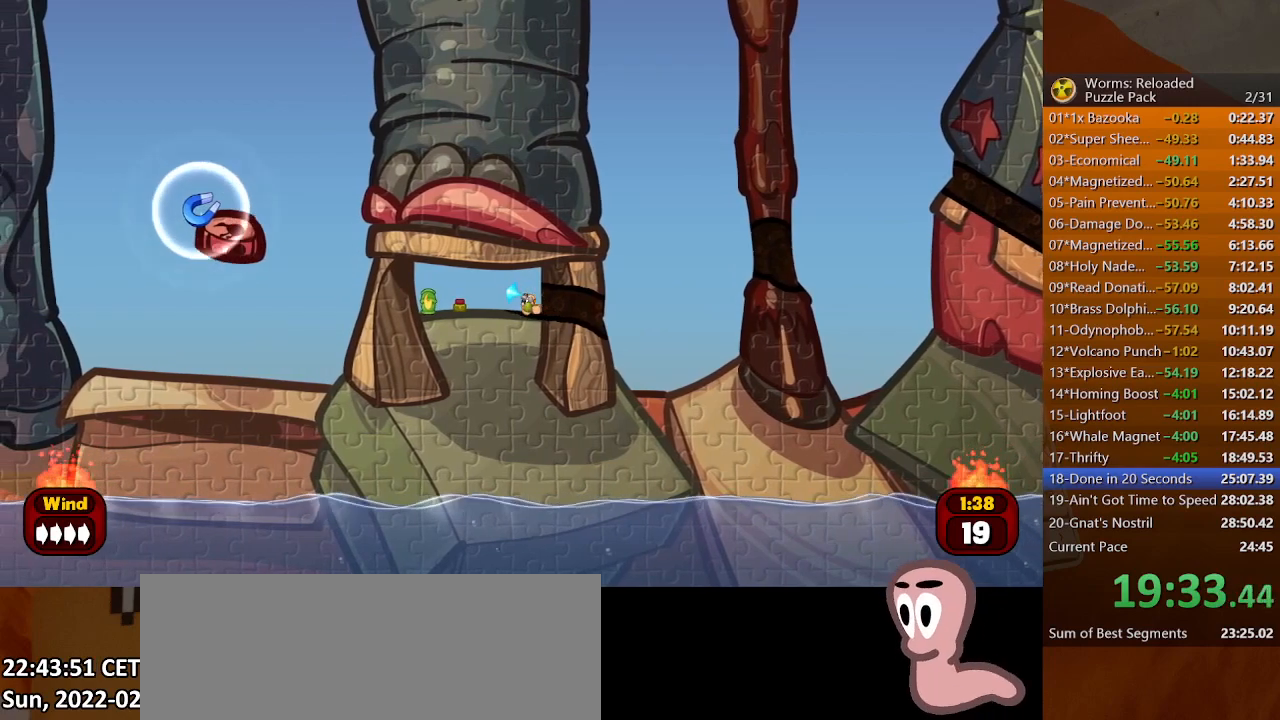
{"keys": ["left"], "mouse": [], "events": []}
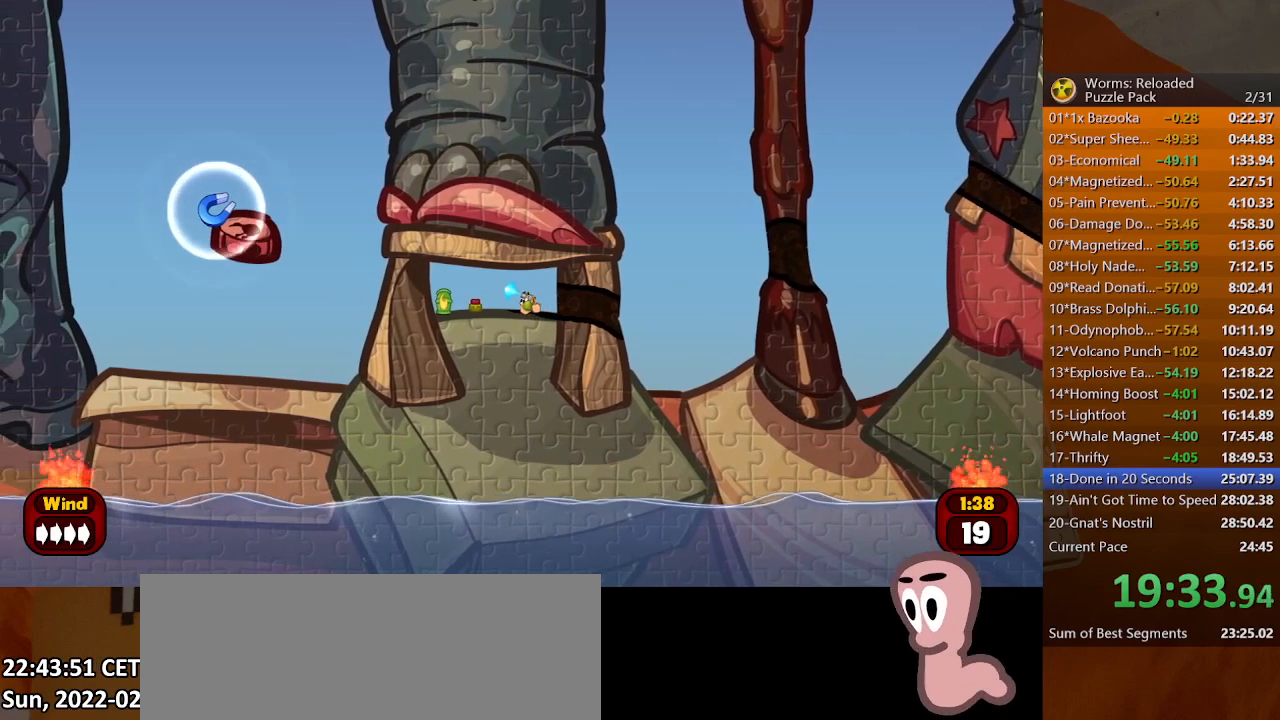
{"keys": ["left"], "mouse": [], "events": []}
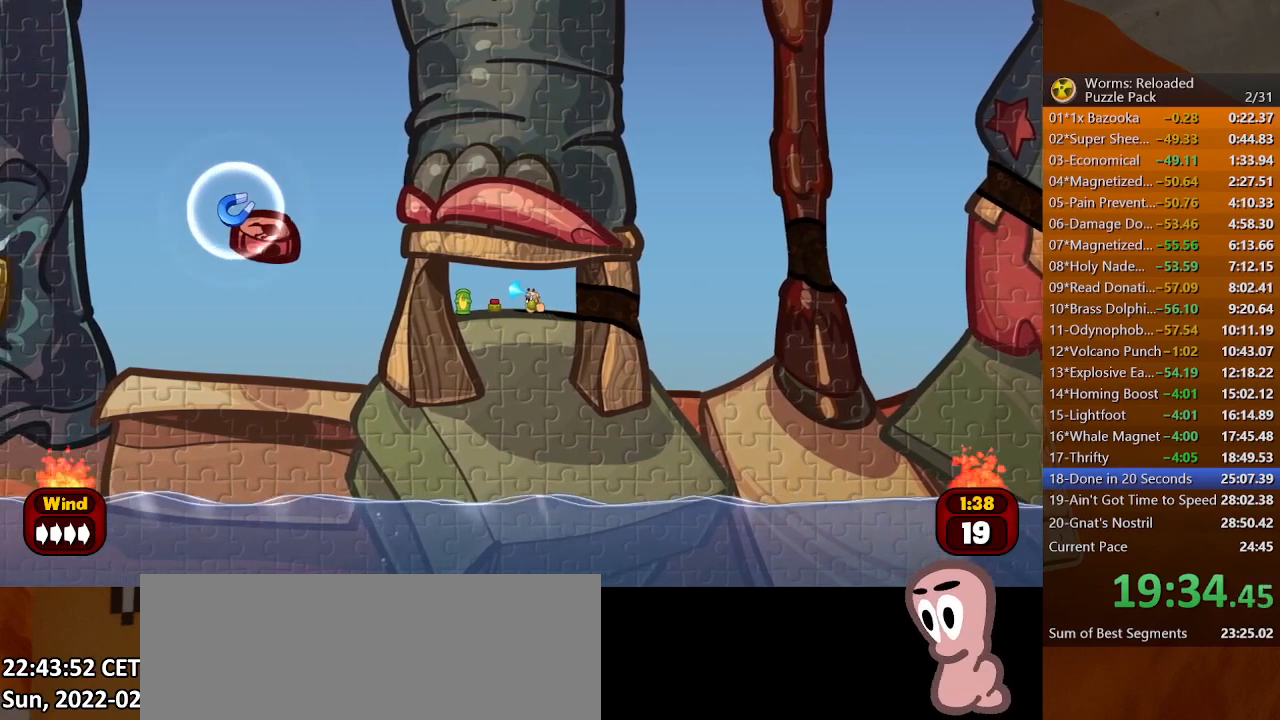
{"keys": ["right"], "mouse": [], "events": [[433, "left", "up"], [467, "right", "down"]]}
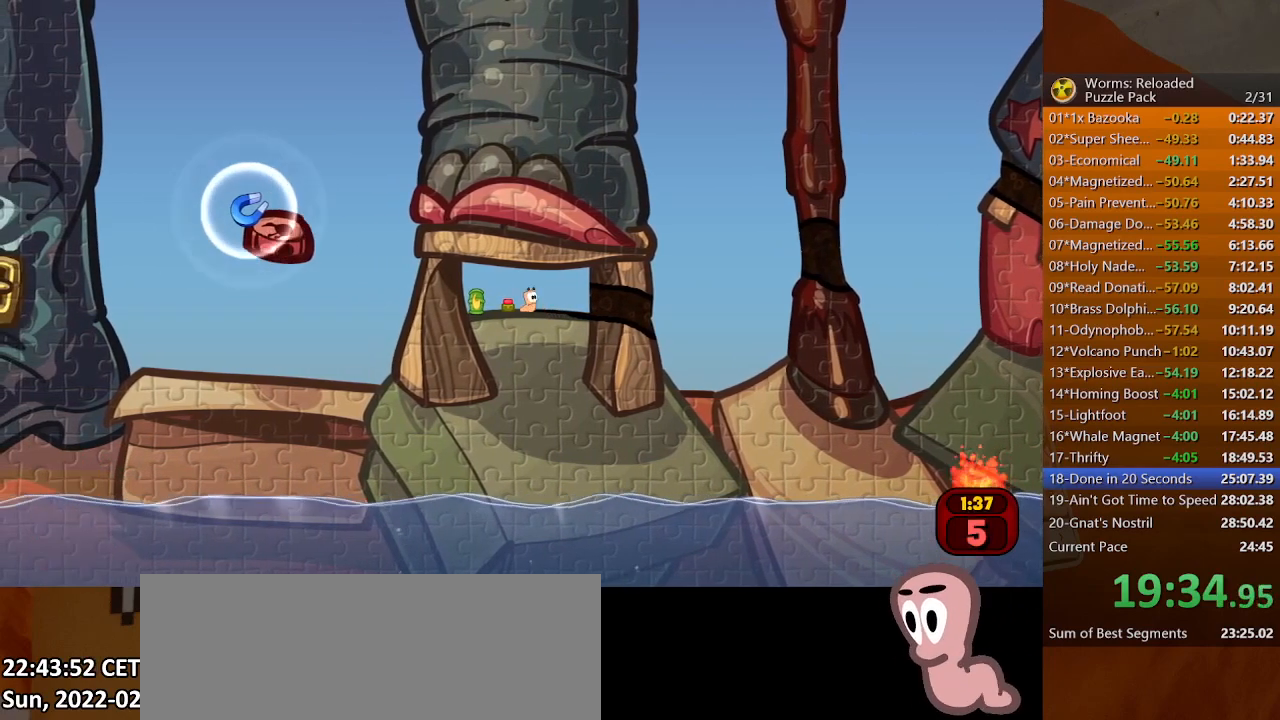
{"keys": ["right"], "mouse": [], "events": []}
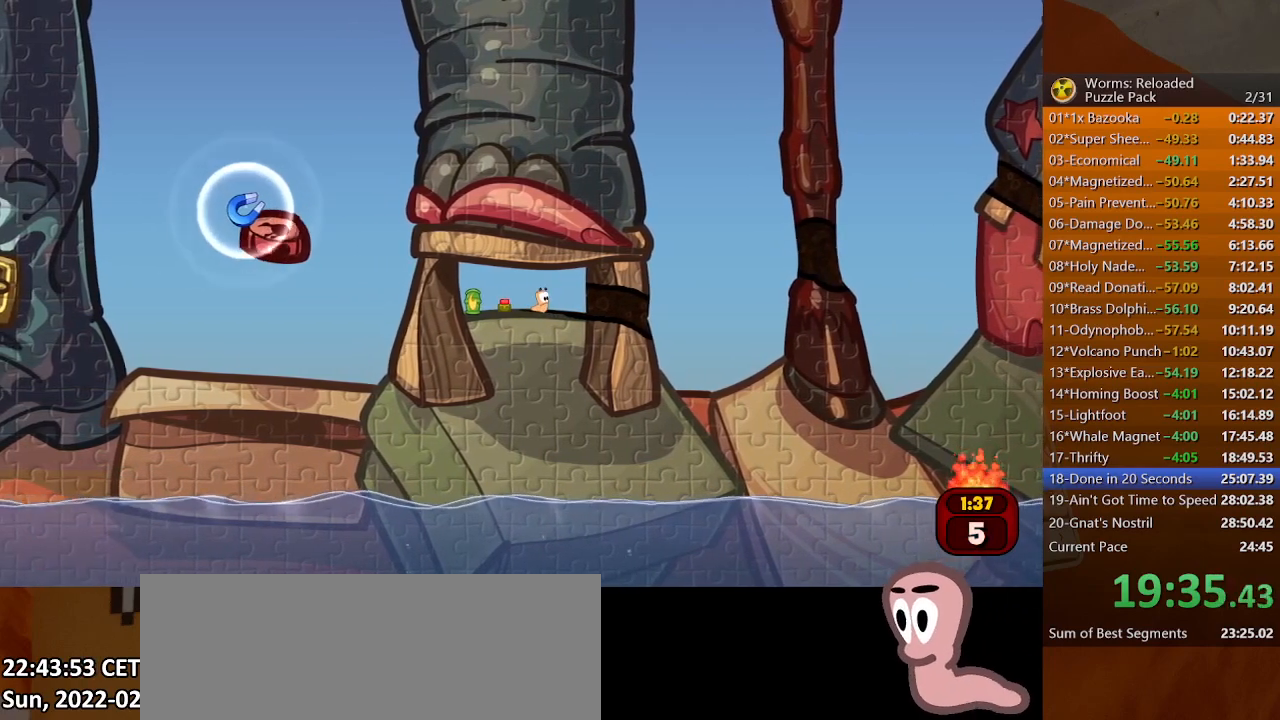
{"keys": ["right"], "mouse": [], "events": []}
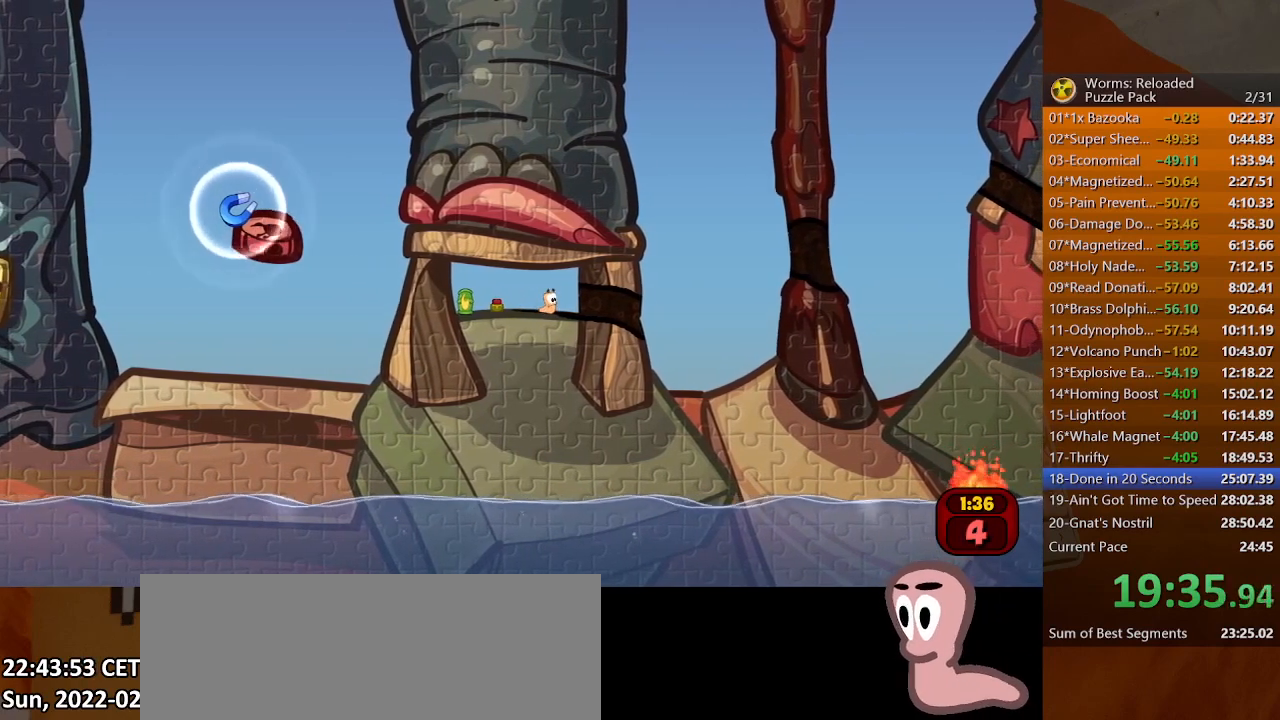
{"keys": ["right"], "mouse": [], "events": []}
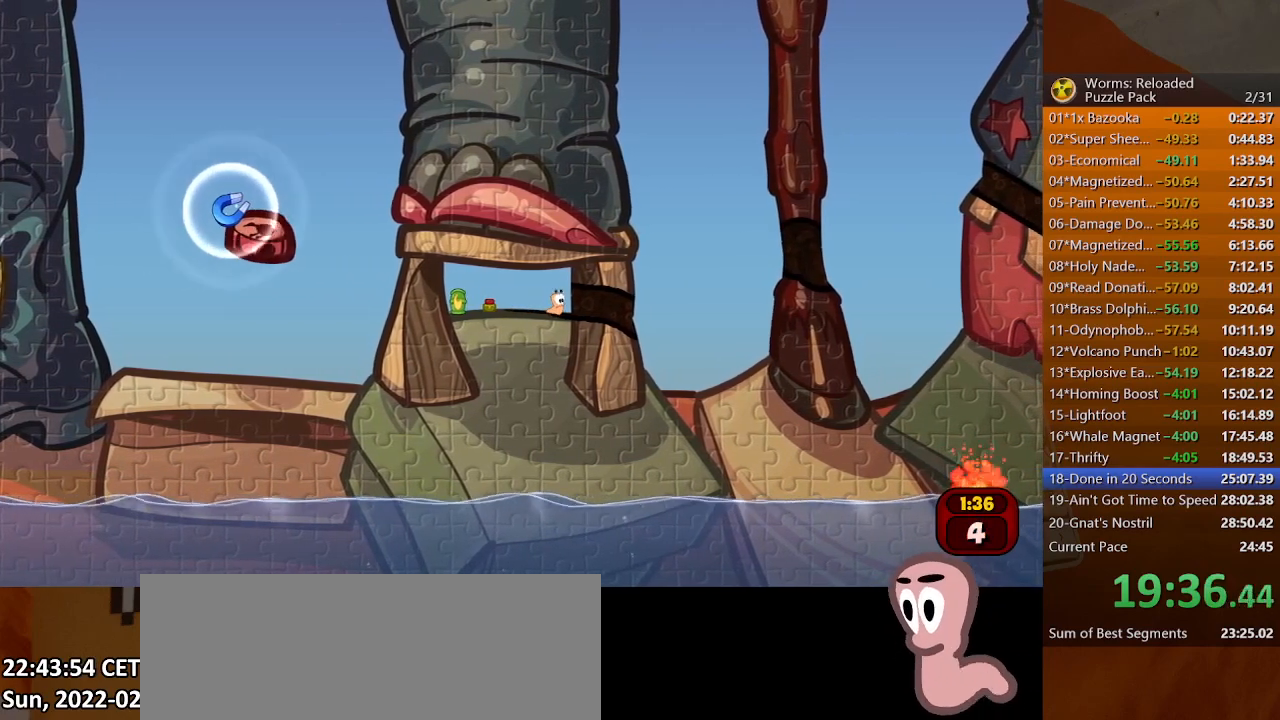
{"keys": ["right"], "mouse": [], "events": []}
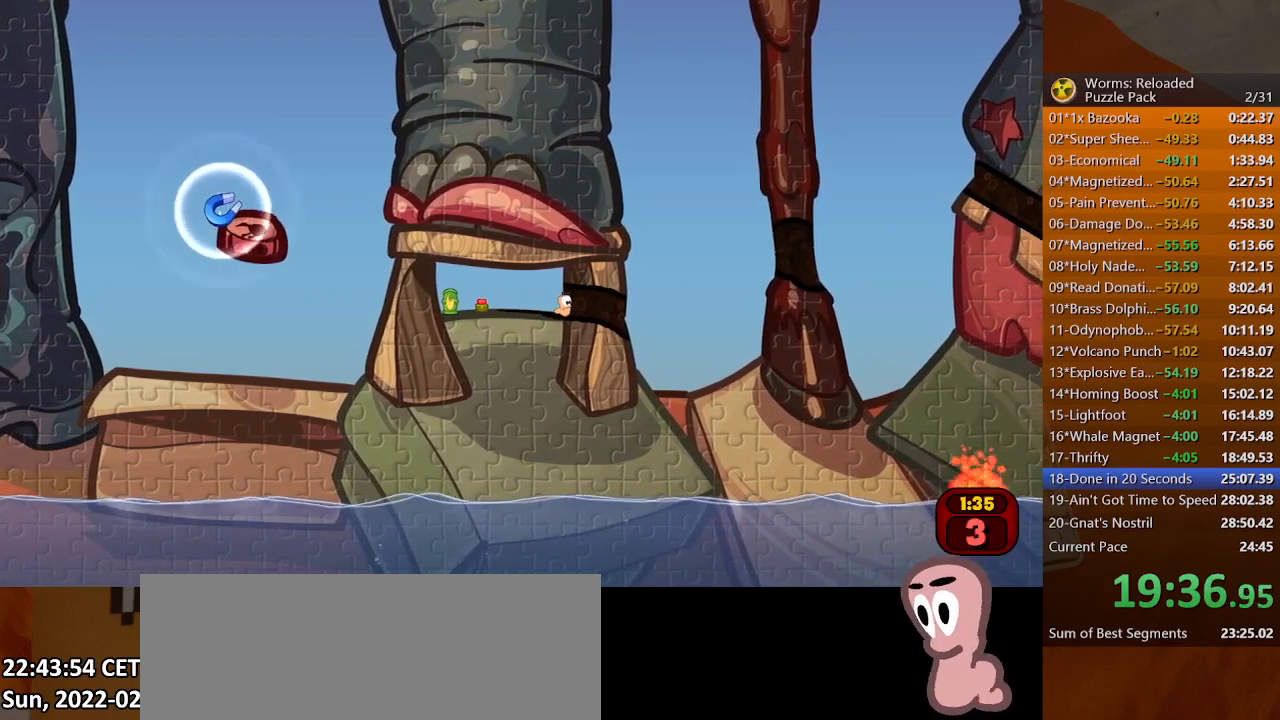
{"keys": ["right"], "mouse": [], "events": []}
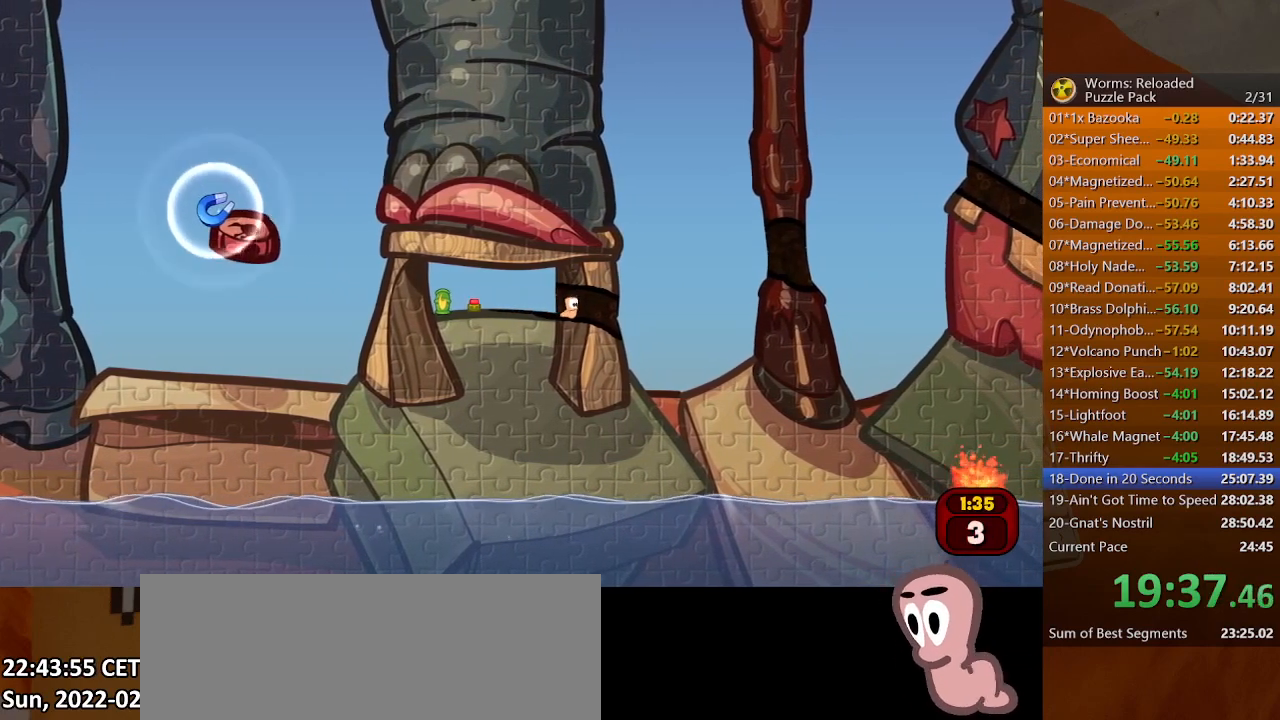
{"keys": ["right"], "mouse": [], "events": []}
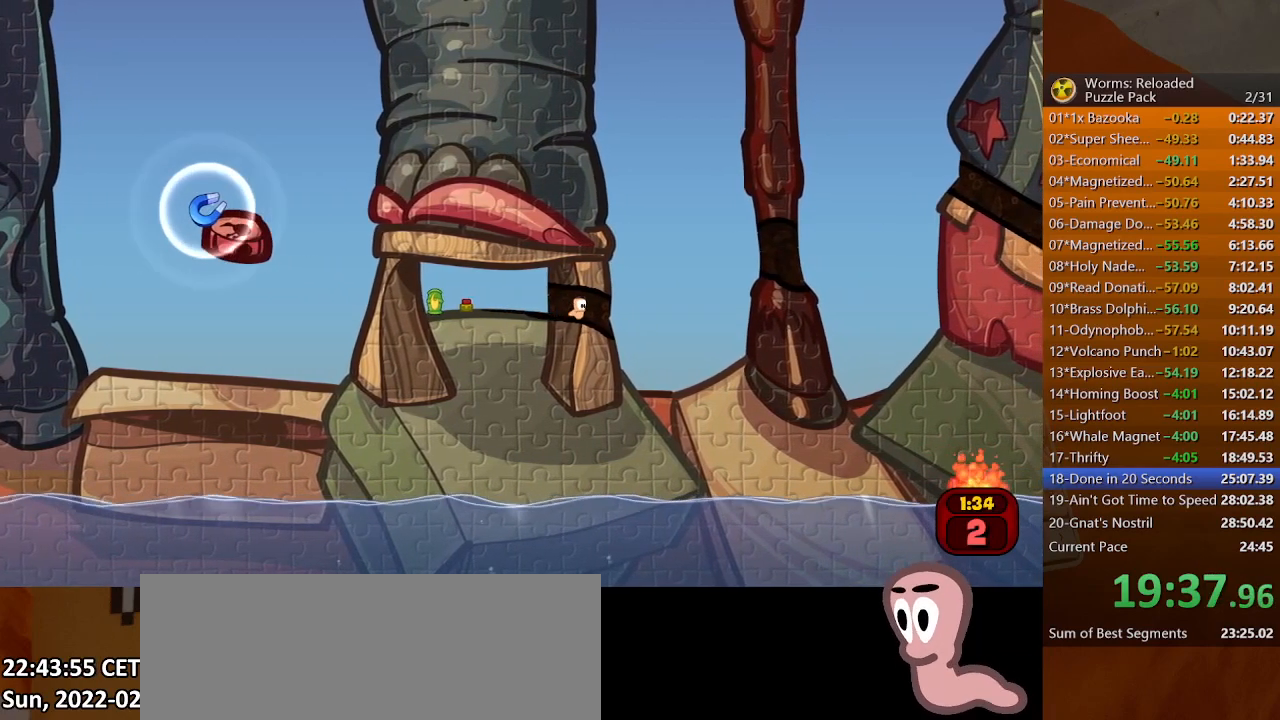
{"keys": ["right"], "mouse": [], "events": []}
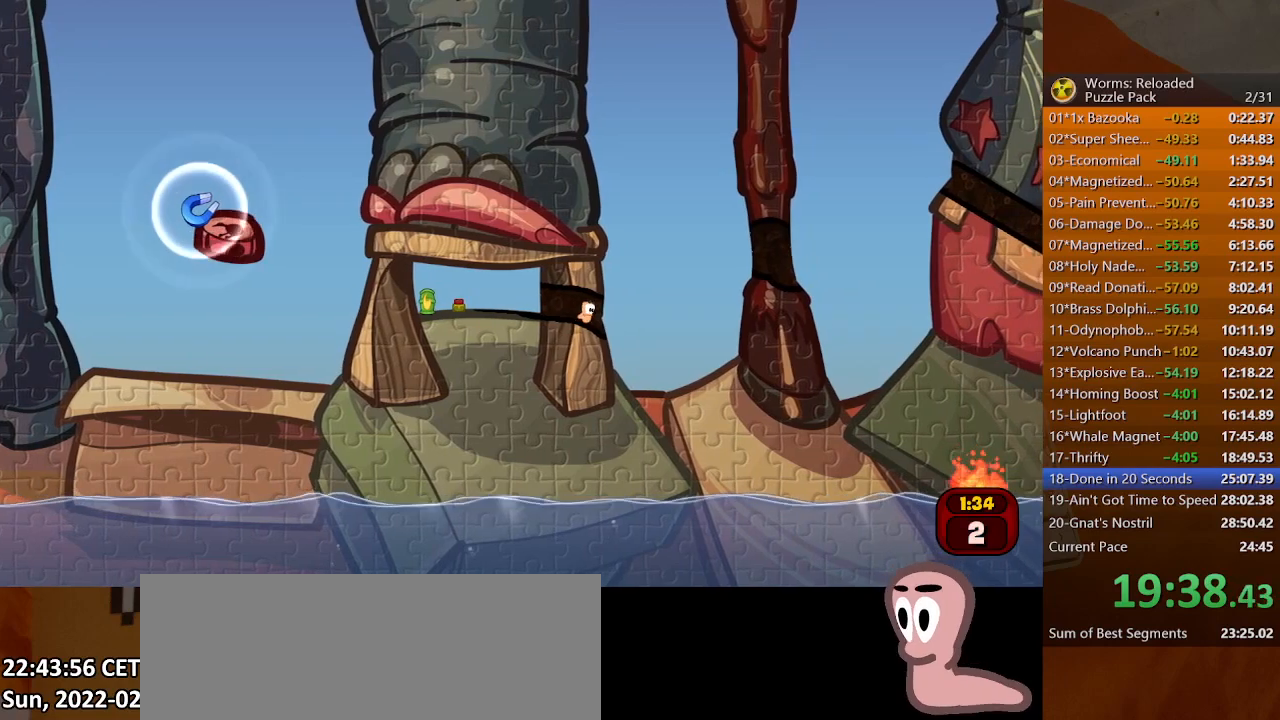
{"keys": ["left"], "mouse": [], "events": [[467, "left", "down"], [467, "right", "up"]]}
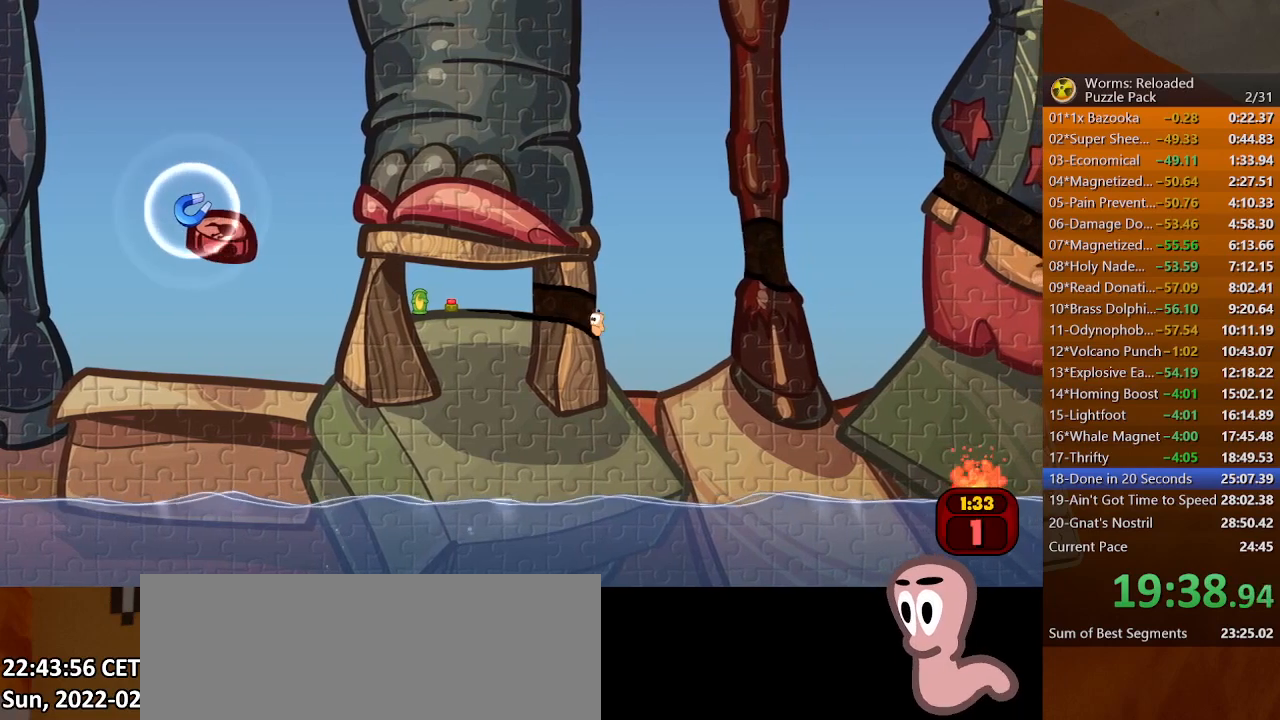
{"keys": [], "mouse": [], "events": [[33, "left", "up"]]}
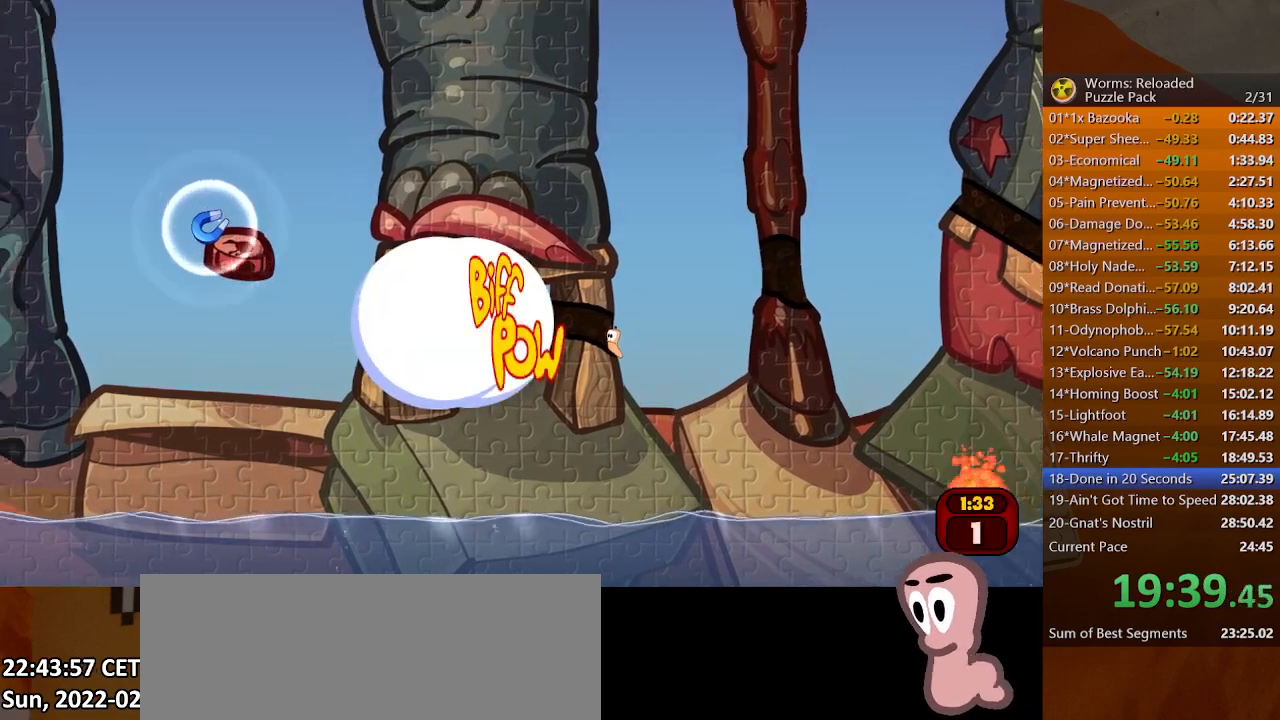
{"keys": [], "mouse": [], "events": []}
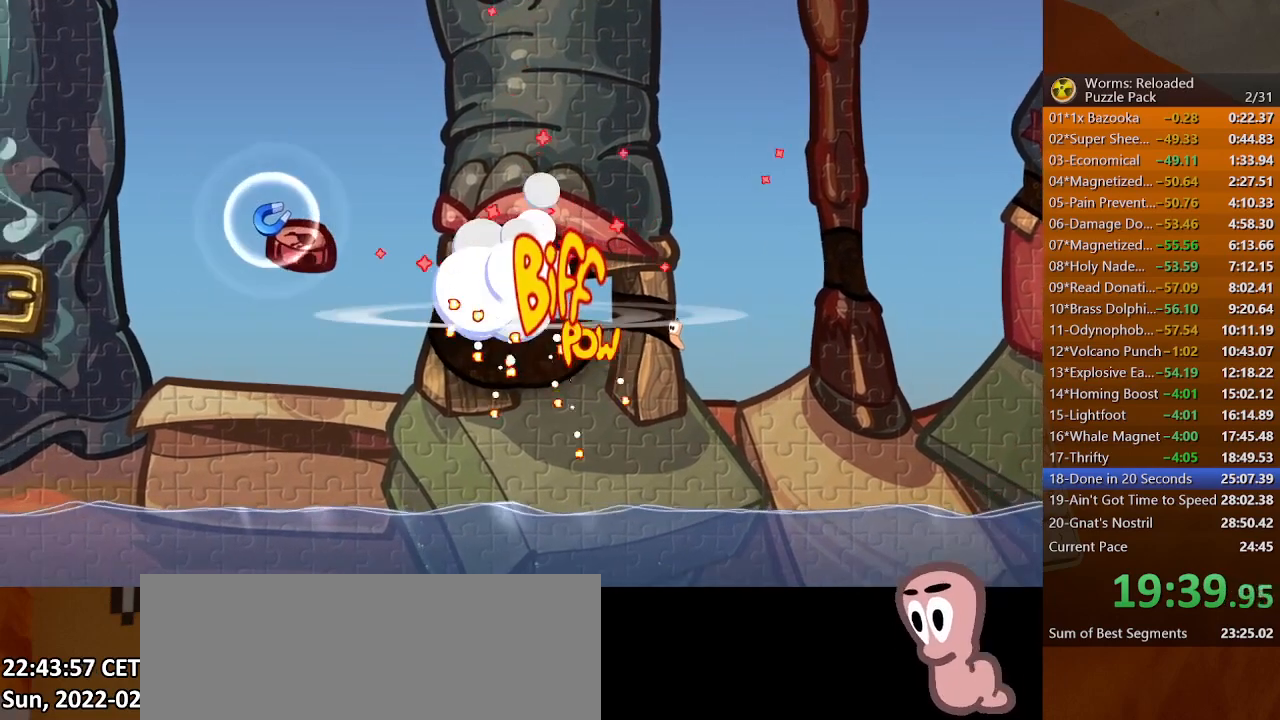
{"keys": ["left"], "mouse": [], "events": [[433, "left", "down"]]}
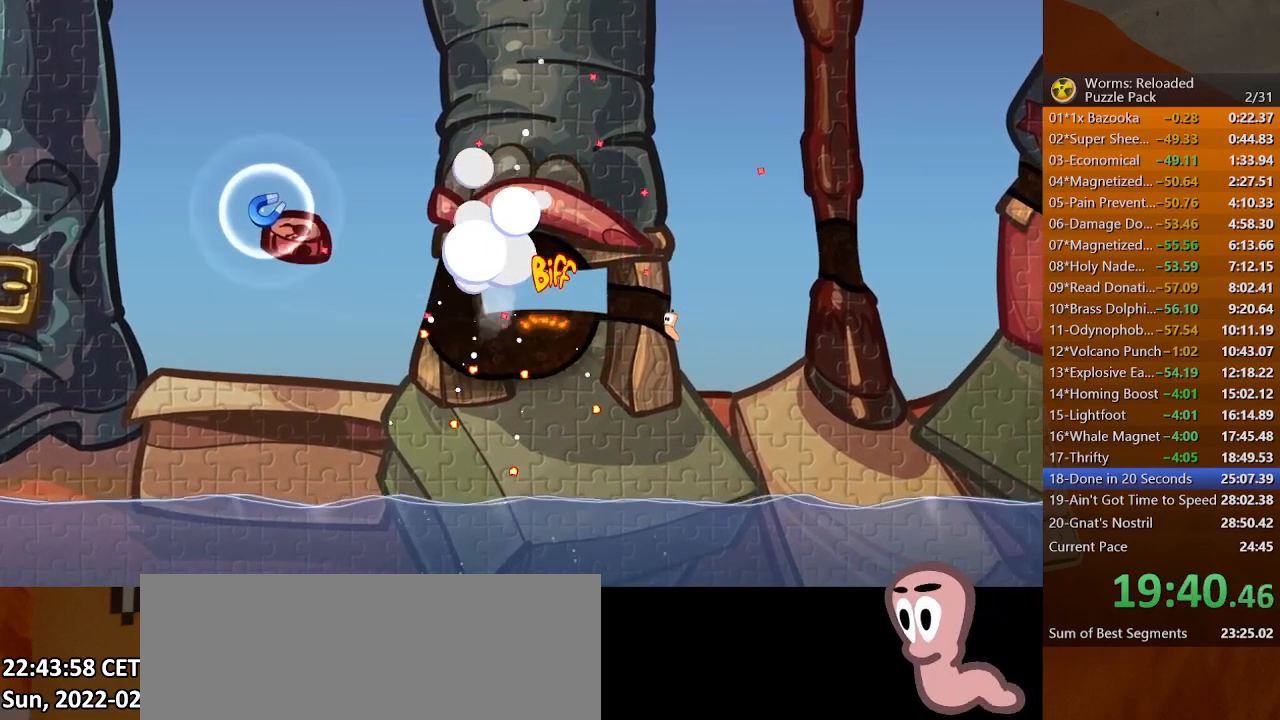
{"keys": ["left"], "mouse": [], "events": [[200, "left", "up"], [333, "left", "down"]]}
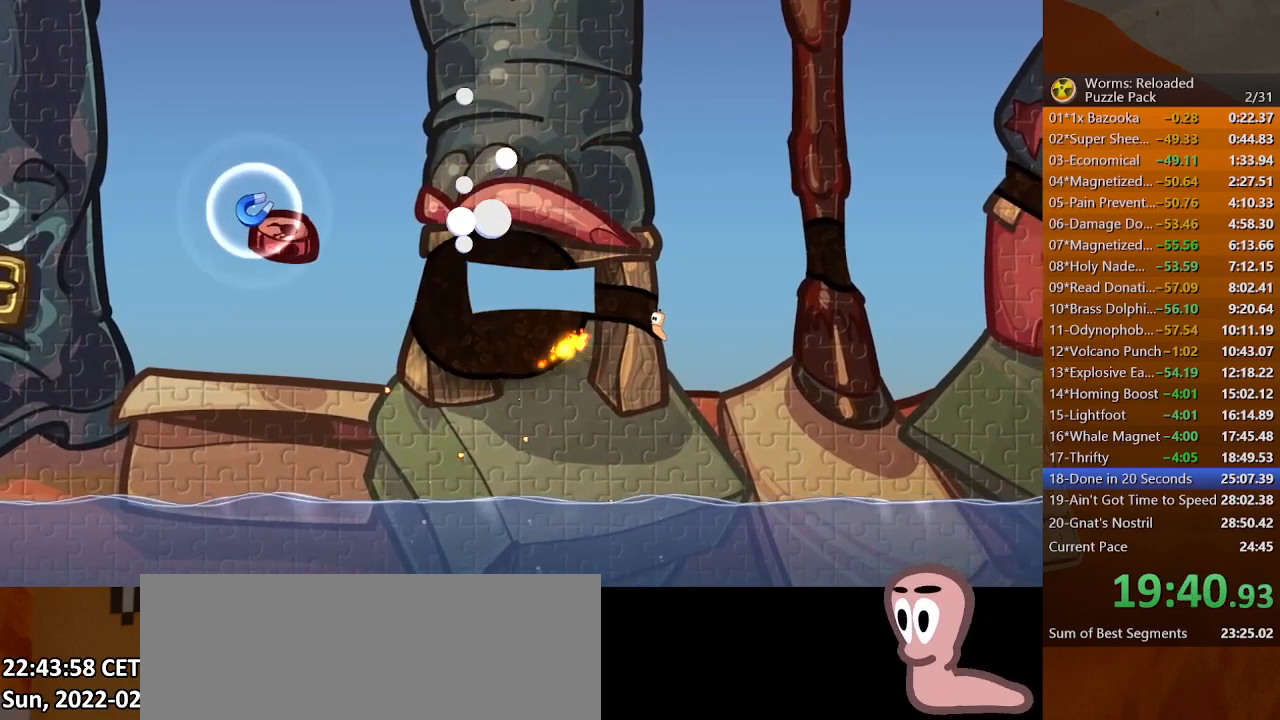
{"keys": ["left"], "mouse": [], "events": []}
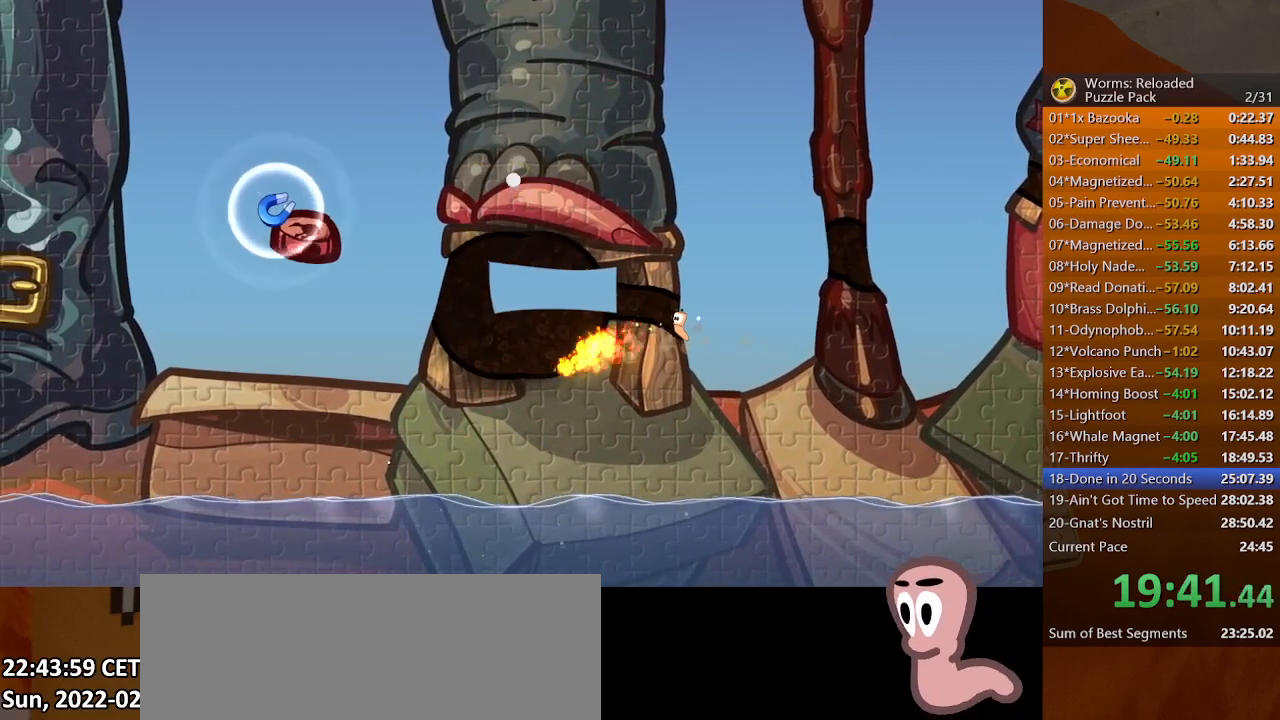
{"keys": ["left"], "mouse": [], "events": []}
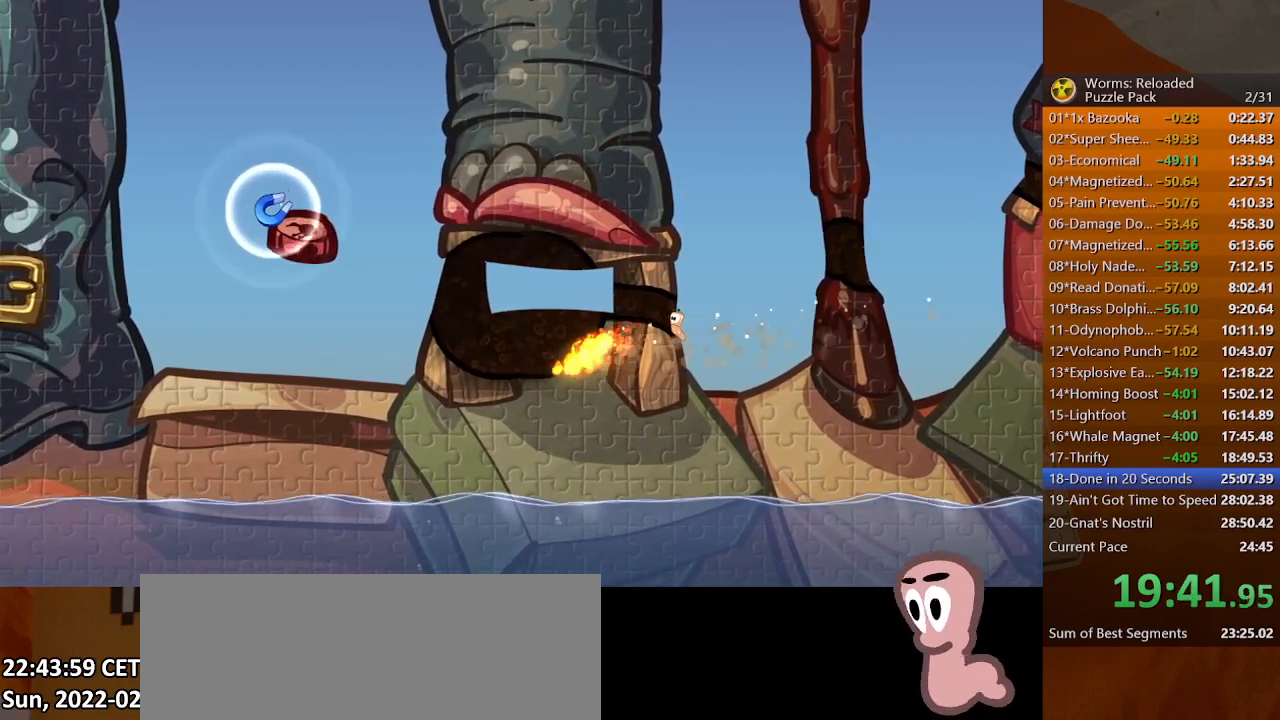
{"keys": ["left"], "mouse": [], "events": []}